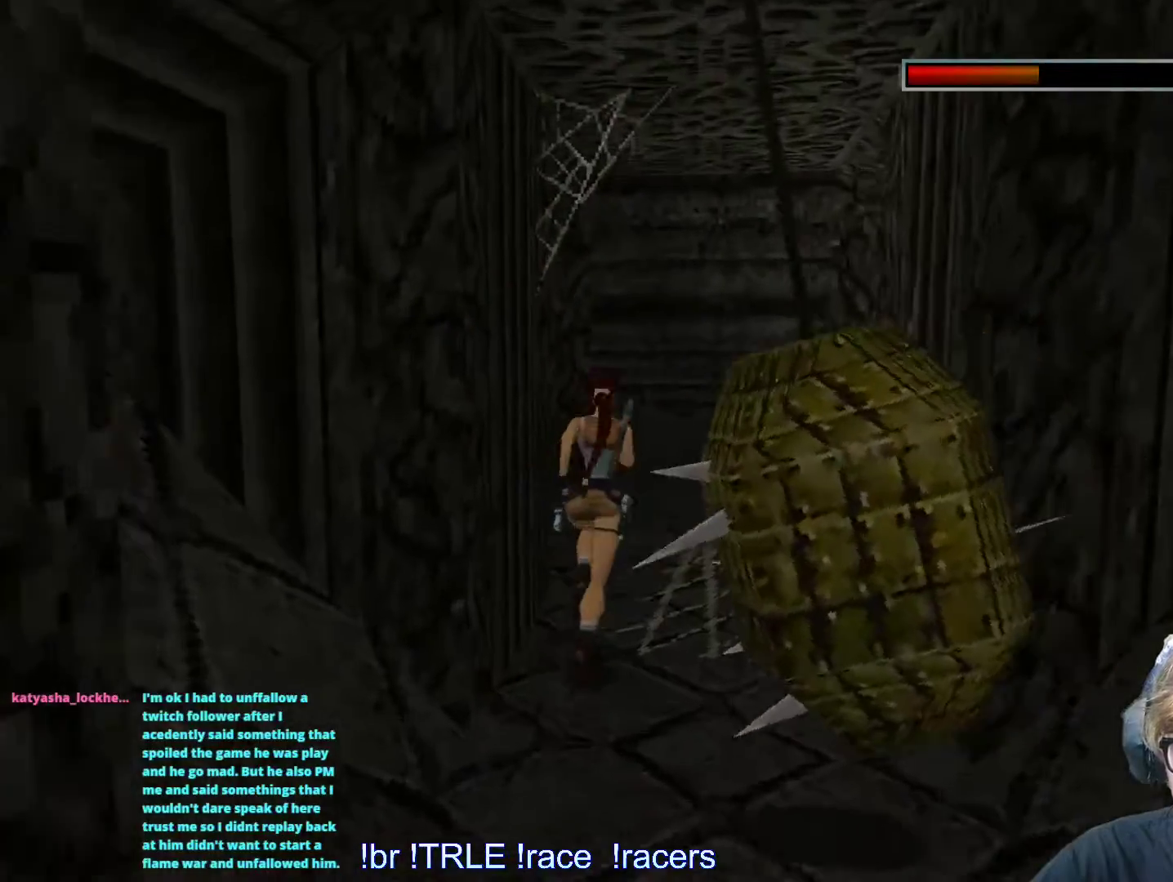
Gameplay with keyboard; each line is a JSON object with the keys held at the frame after it. "events" lists presses ("down") and releases ("up") of "0", "1", "2", "3", "4", "5", "6", "7", "8", "9", "alt", "ctrl_l", "ctrl_r", "dash", "down", "duck", "escape", "f2", "f3", "flare", "left", "load", "look", "return", "right", "roll", "save", "shift_l", "shift_r", "space", "stepl", "stepr" and "up" between this image and that frame as [ms after this image, input, new state], when the widget could be followed in between. No other keys are recorded. Mouse input is not recorded. Key names are as the overlay labels them; some are game actions (e.g. jump) rather than physical keys.
{"keys": ["right", "up"], "events": [[317, "right", "up"], [467, "right", "down"]]}
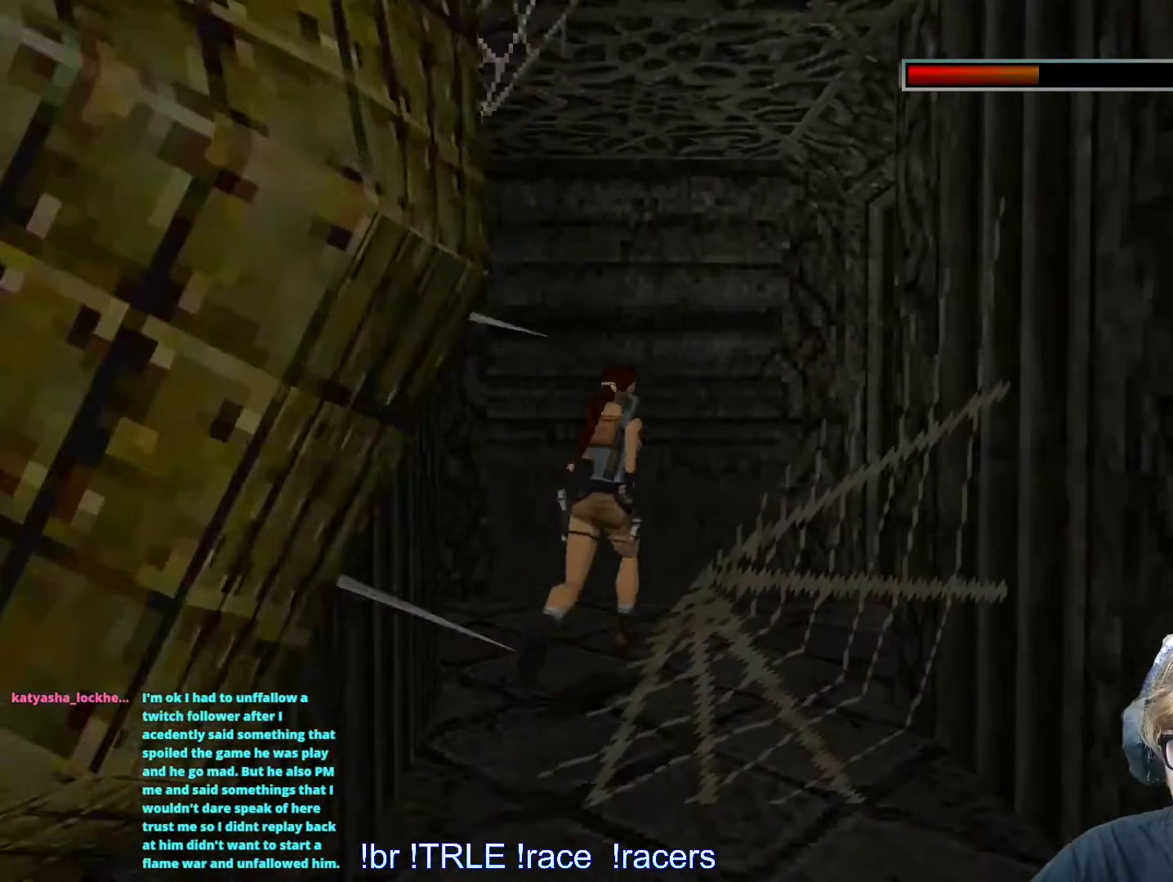
{"keys": ["right", "up"], "events": []}
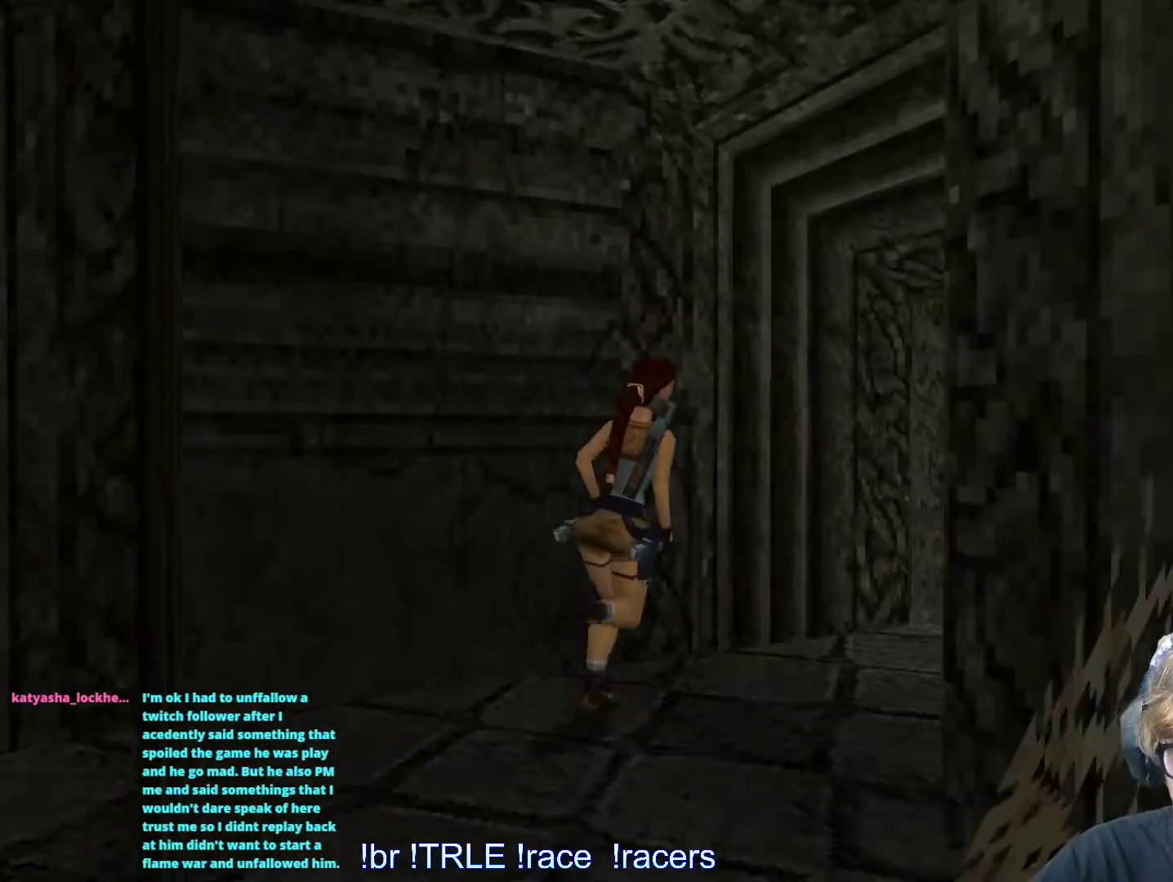
{"keys": ["right", "up"]}
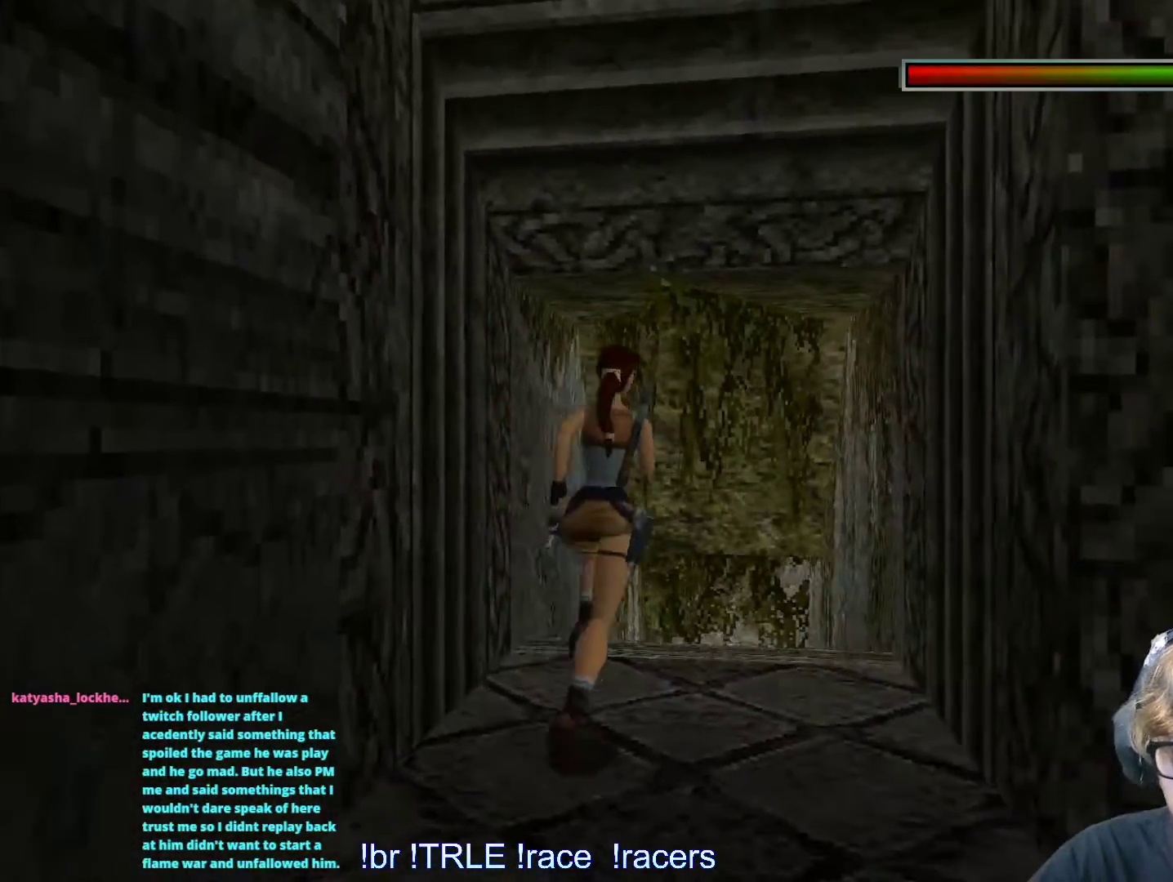
{"keys": ["up"], "events": [[84, "right", "up"], [234, "right", "down"], [467, "right", "up"]]}
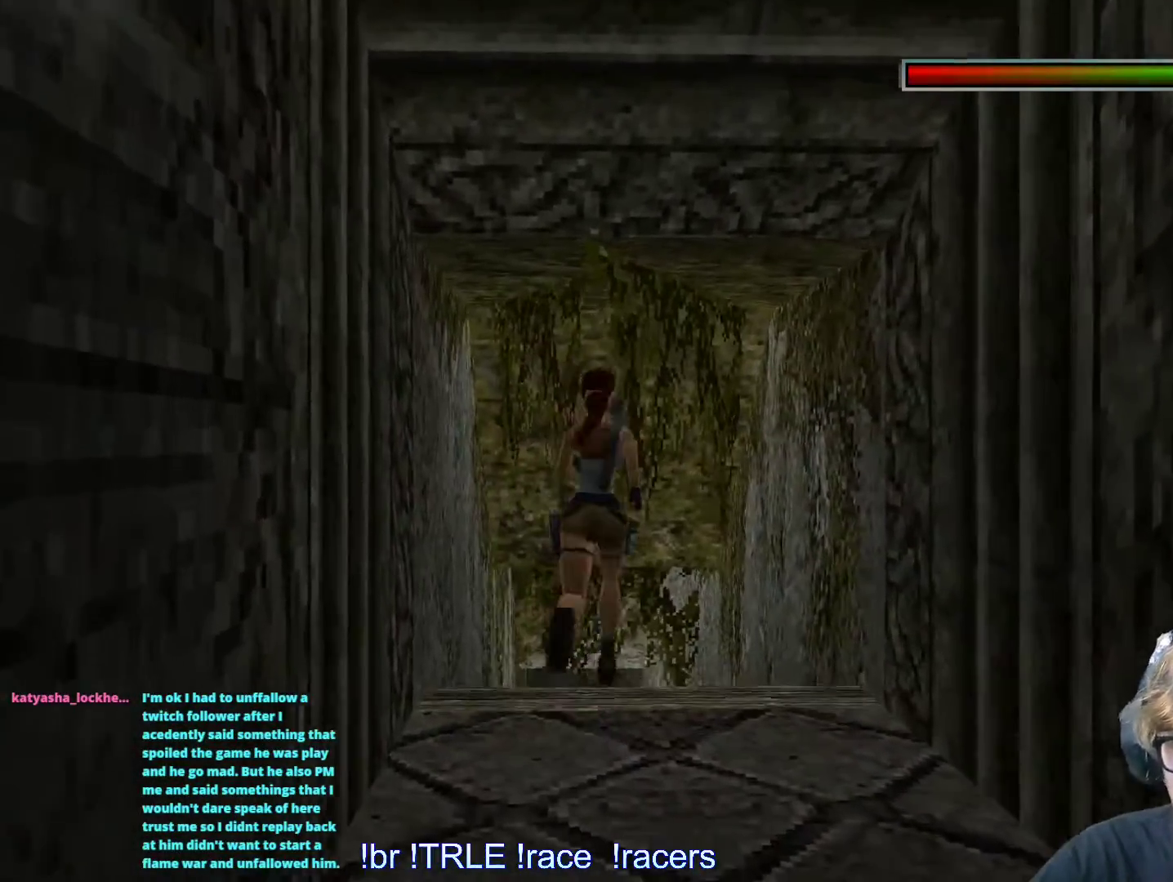
{"keys": ["alt", "left", "up"], "events": [[284, "alt", "down"], [434, "left", "down"]]}
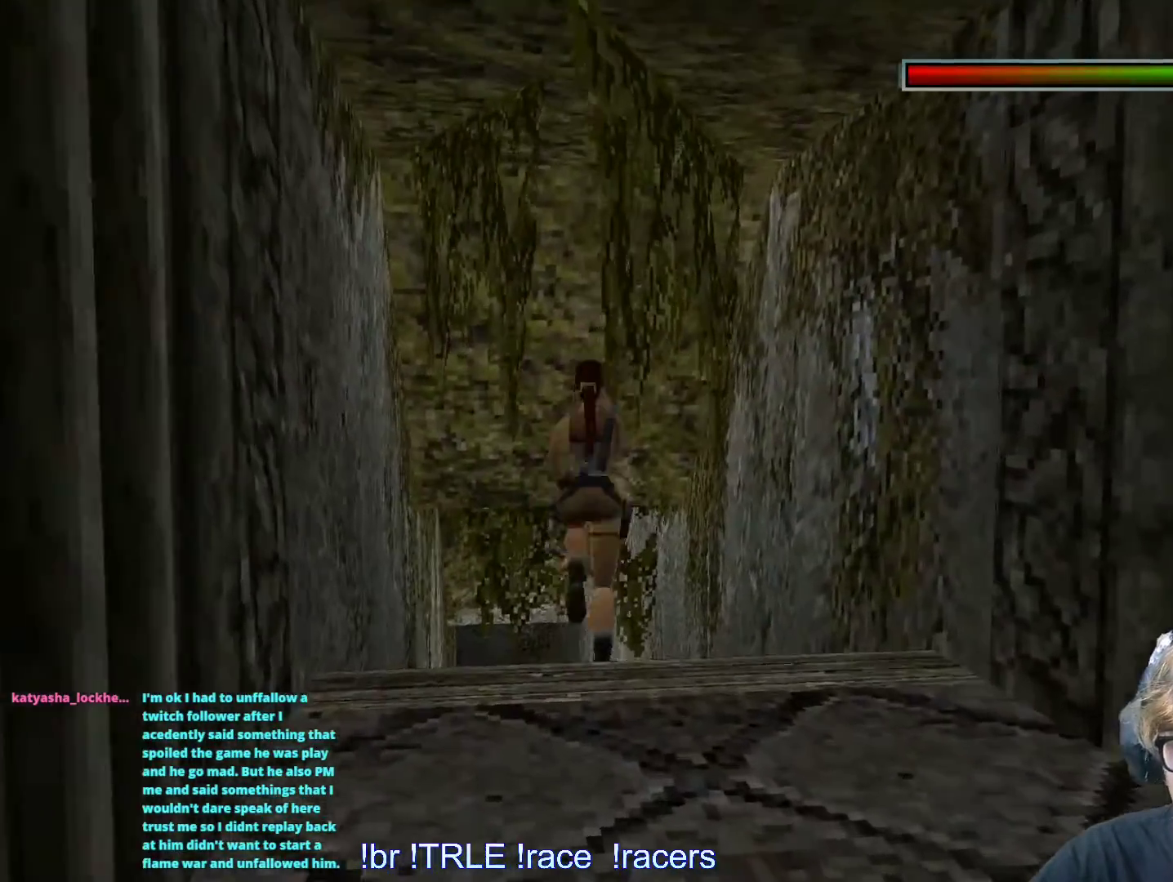
{"keys": ["ctrl_l", "up"], "events": [[217, "alt", "up"], [400, "ctrl_l", "down"], [400, "left", "up"]]}
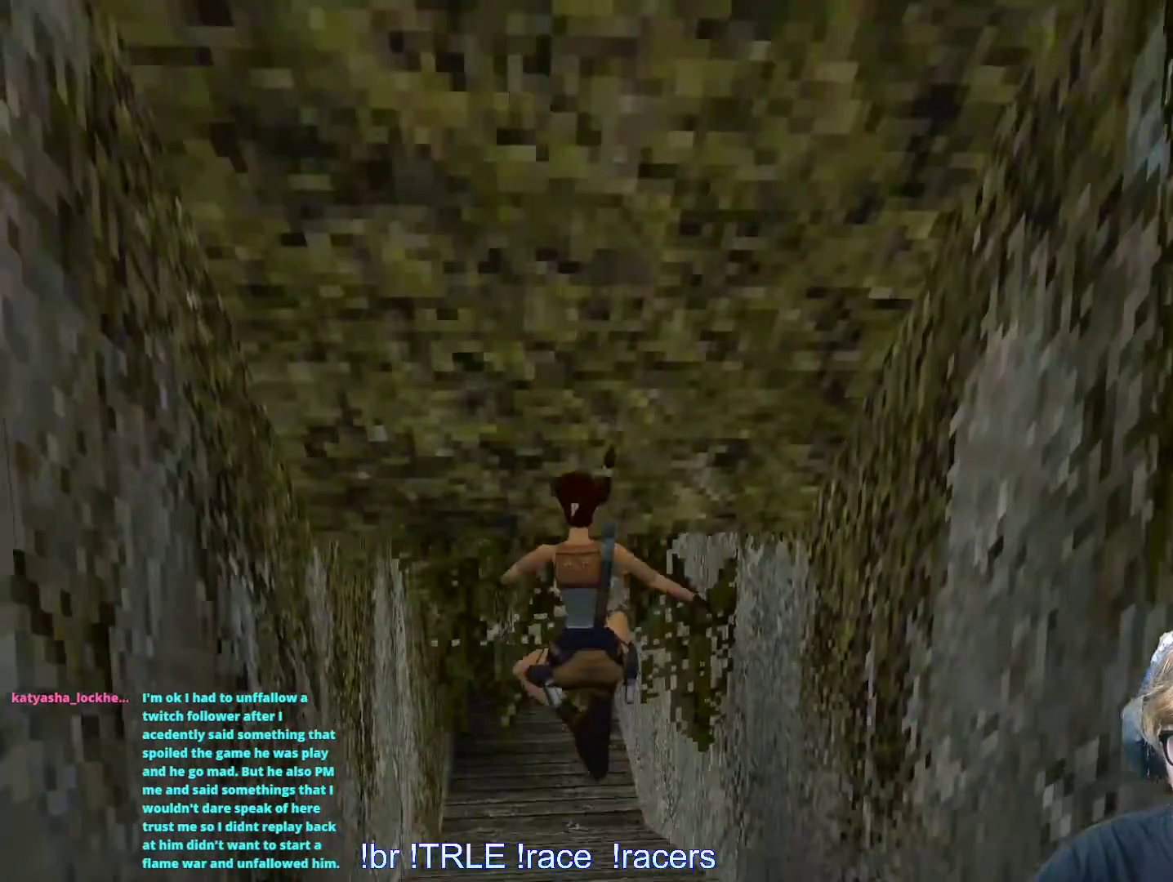
{"keys": ["up"], "events": [[234, "ctrl_l", "up"]]}
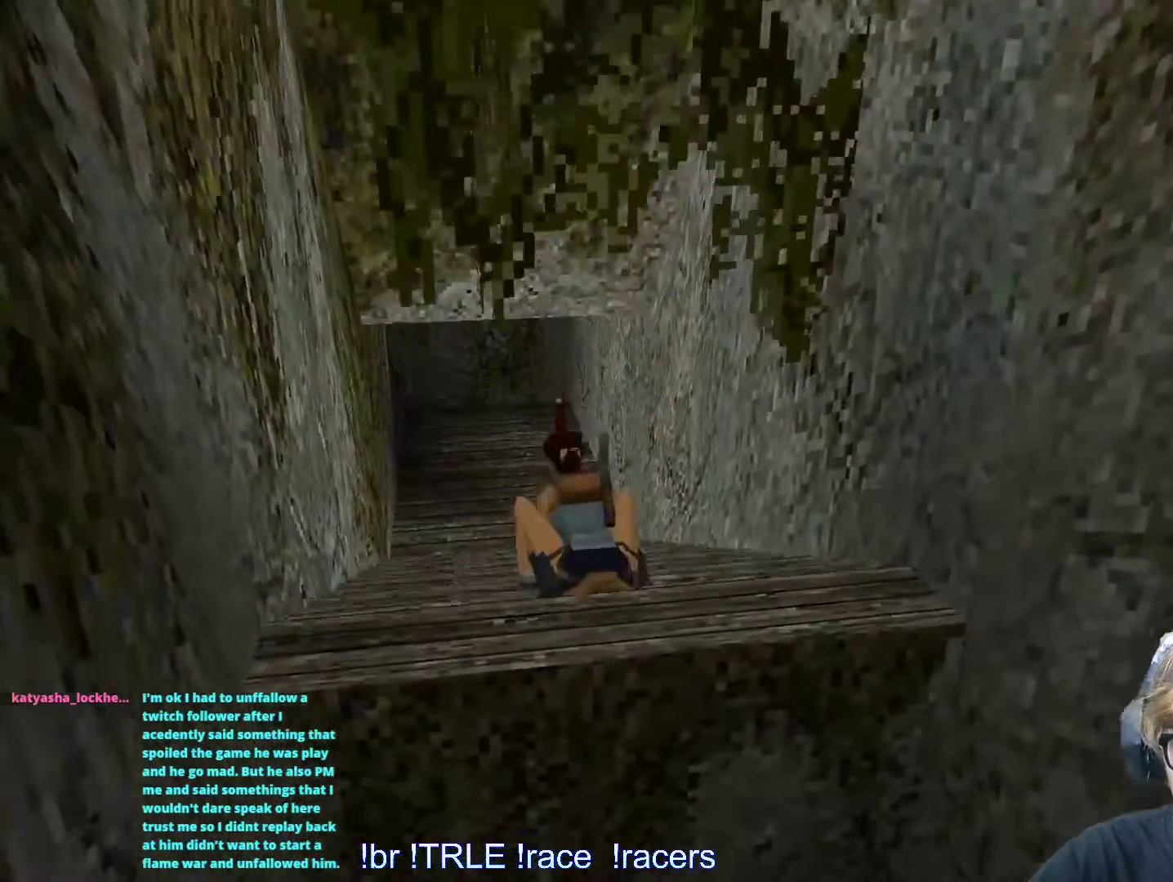
{"keys": ["up"], "events": []}
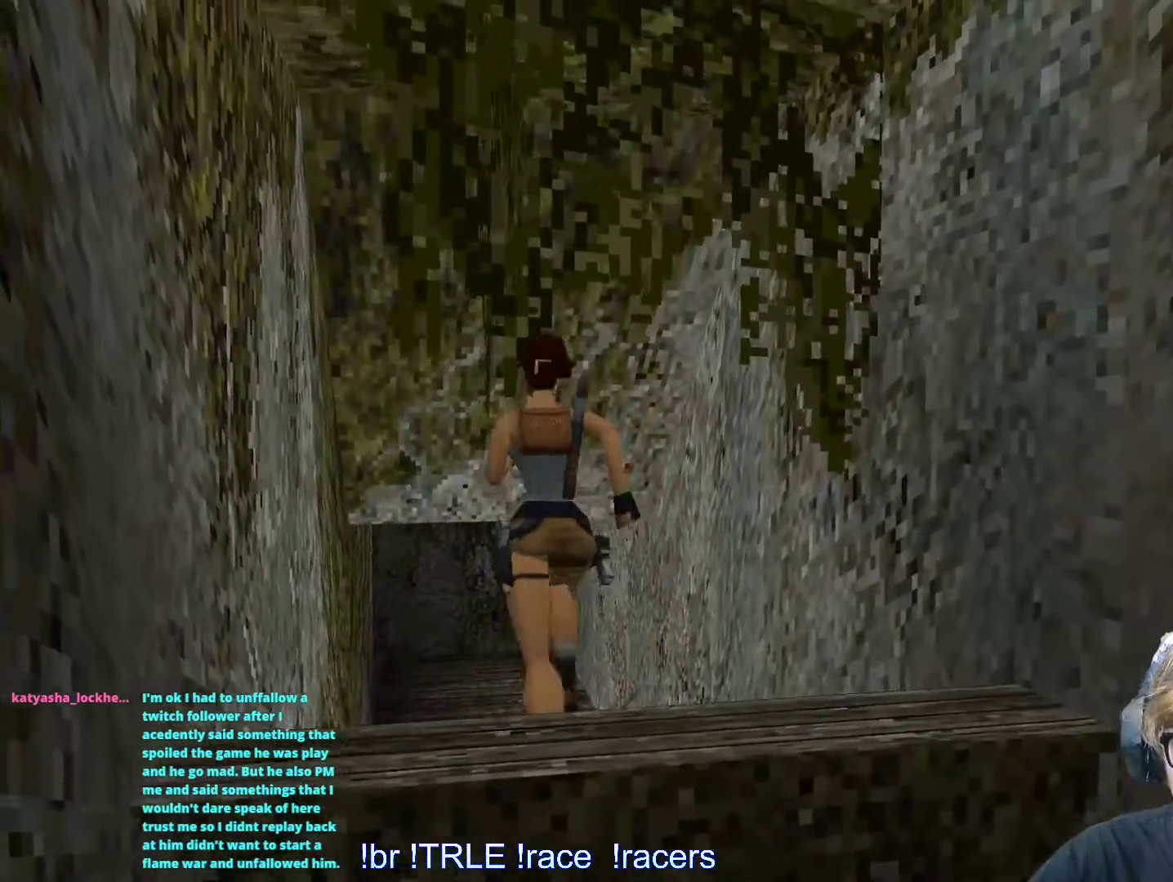
{"keys": ["alt", "right", "up"], "events": [[134, "right", "down"], [167, "alt", "down"], [217, "right", "up"], [400, "right", "down"]]}
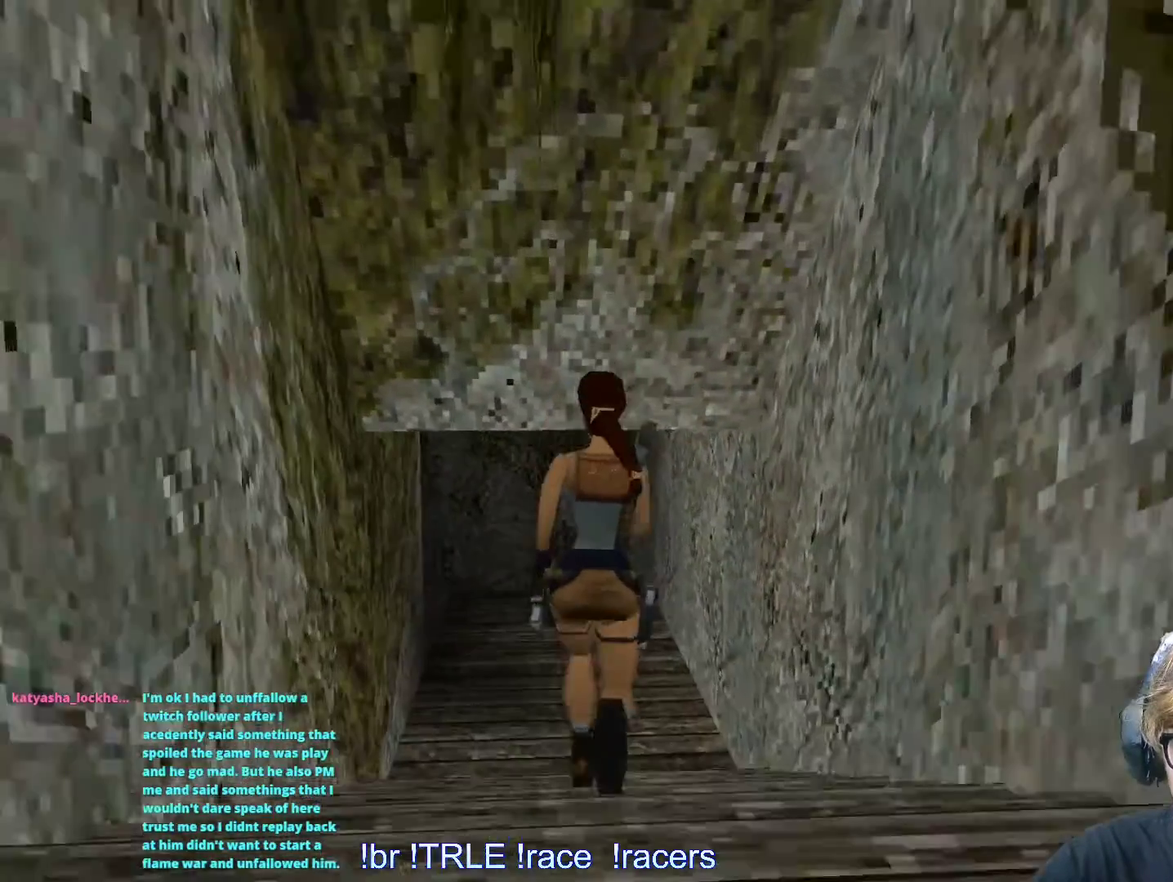
{"keys": ["left", "up"], "events": [[100, "right", "up"], [284, "alt", "up"], [384, "left", "down"]]}
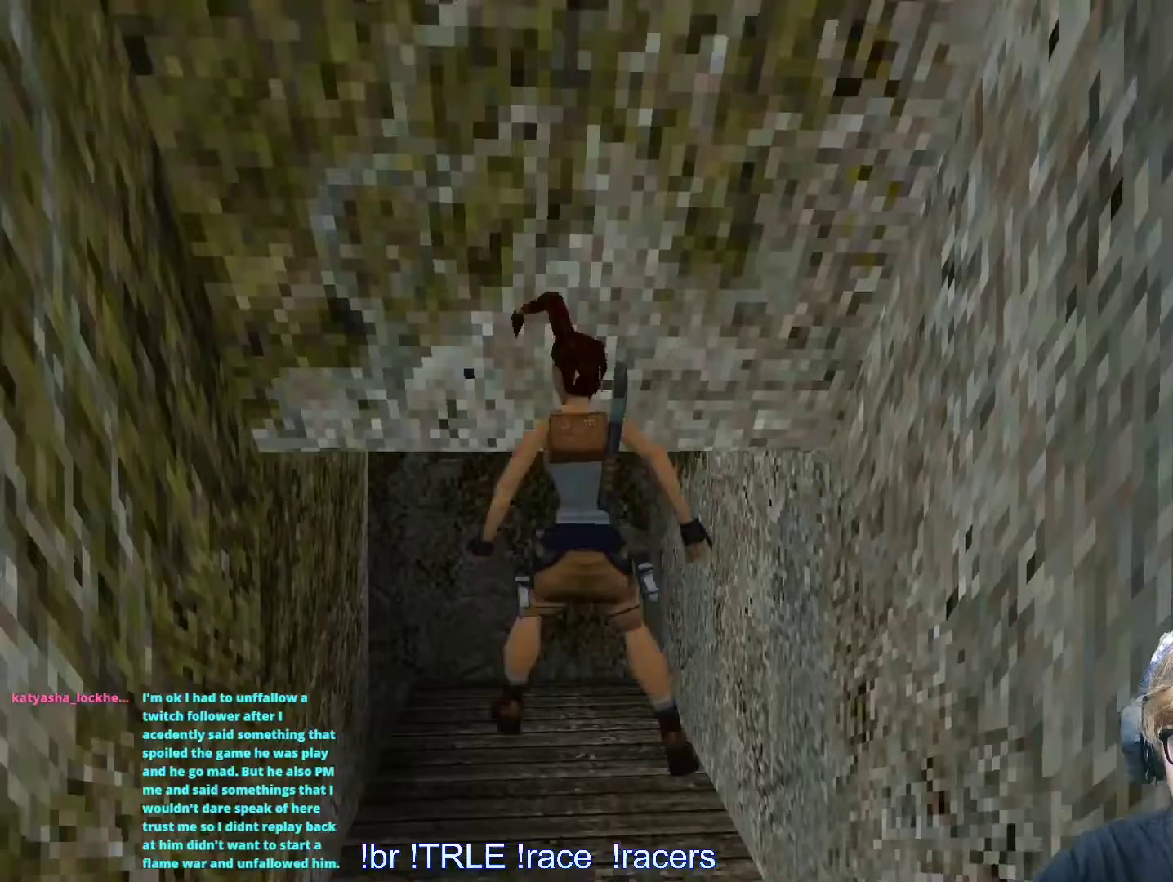
{"keys": ["up"], "events": [[284, "left", "up"]]}
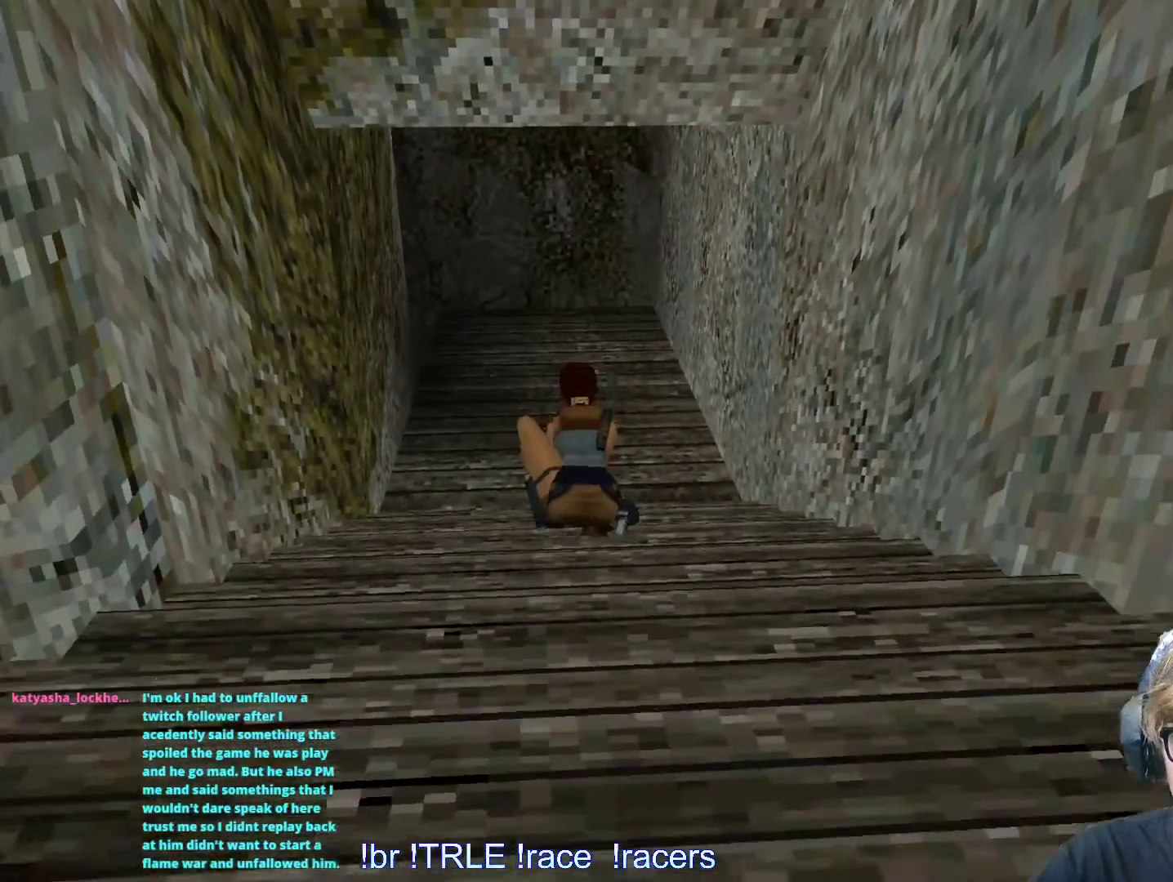
{"keys": ["up"], "events": []}
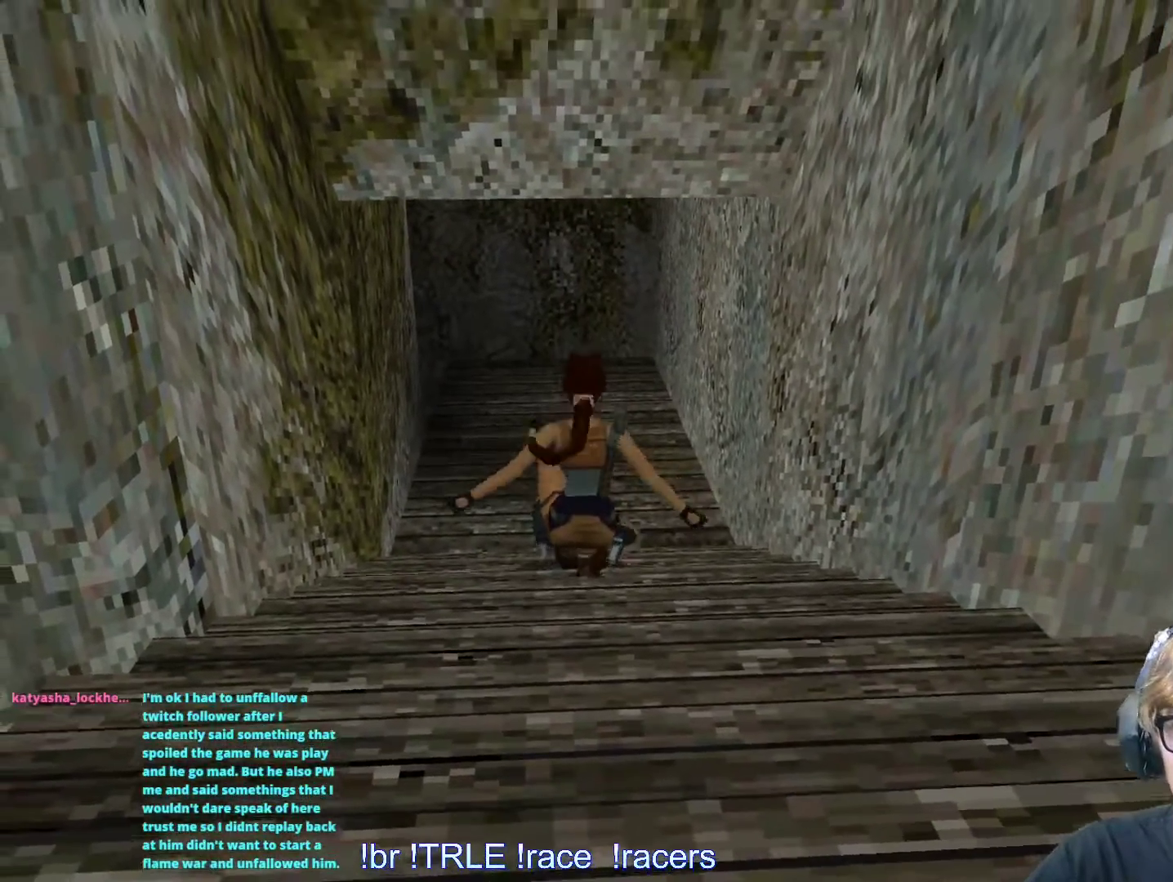
{"keys": ["up"], "events": []}
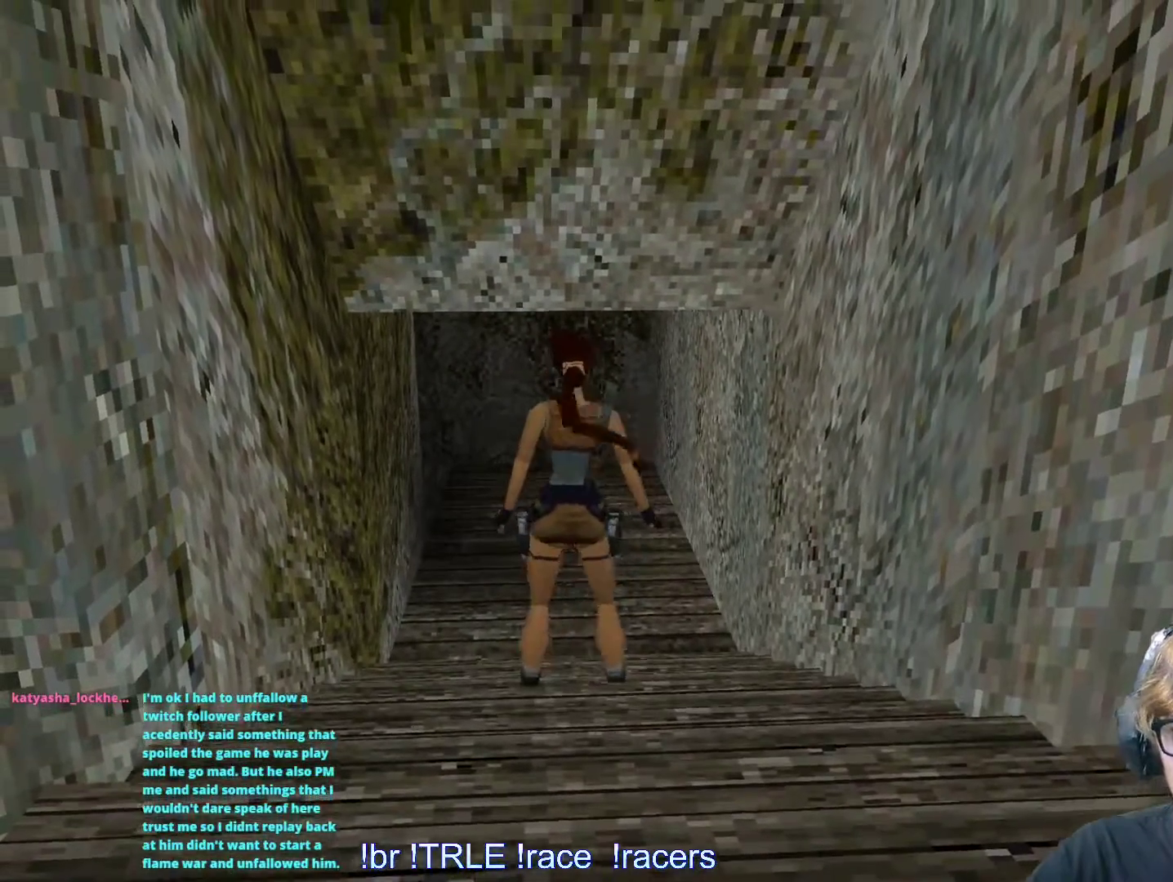
{"keys": ["right", "up"], "events": [[67, "right", "down"], [250, "right", "up"], [400, "right", "down"]]}
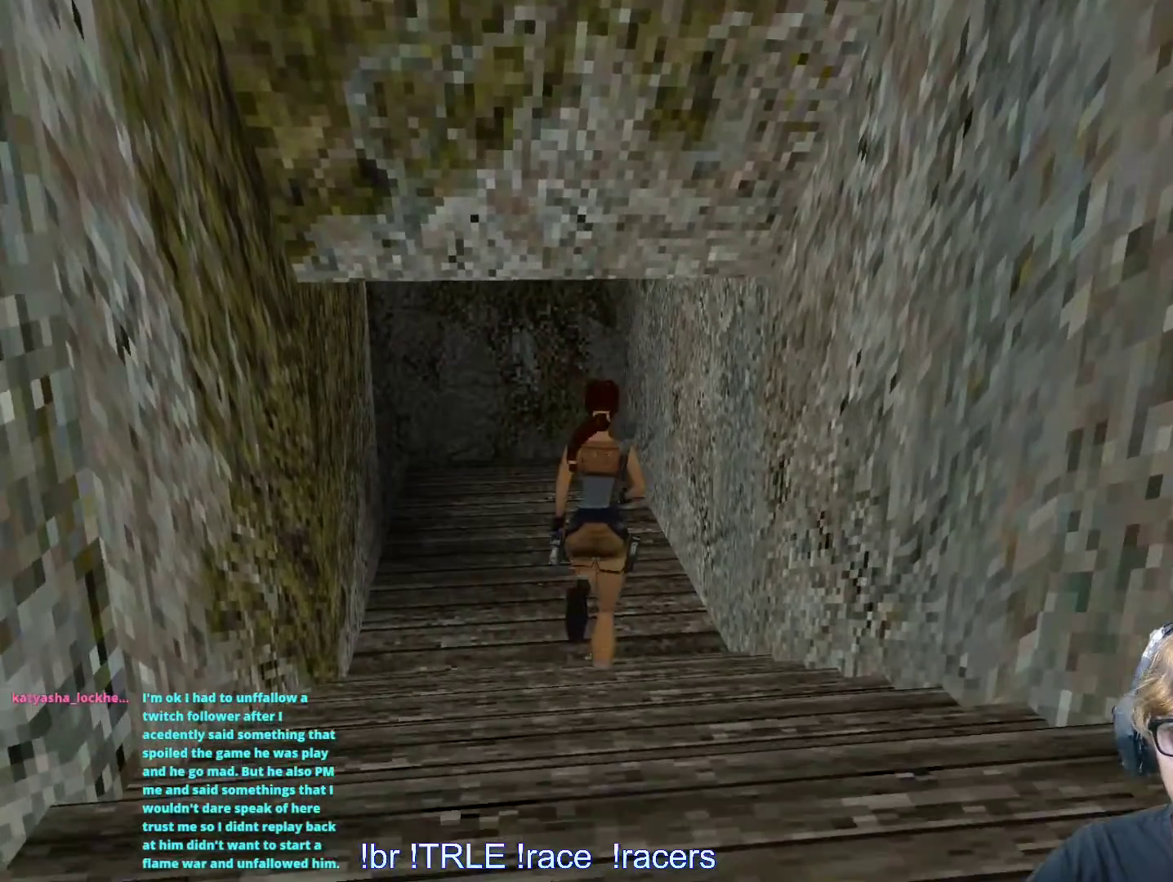
{"keys": ["left", "up"], "events": [[84, "right", "up"], [367, "left", "down"]]}
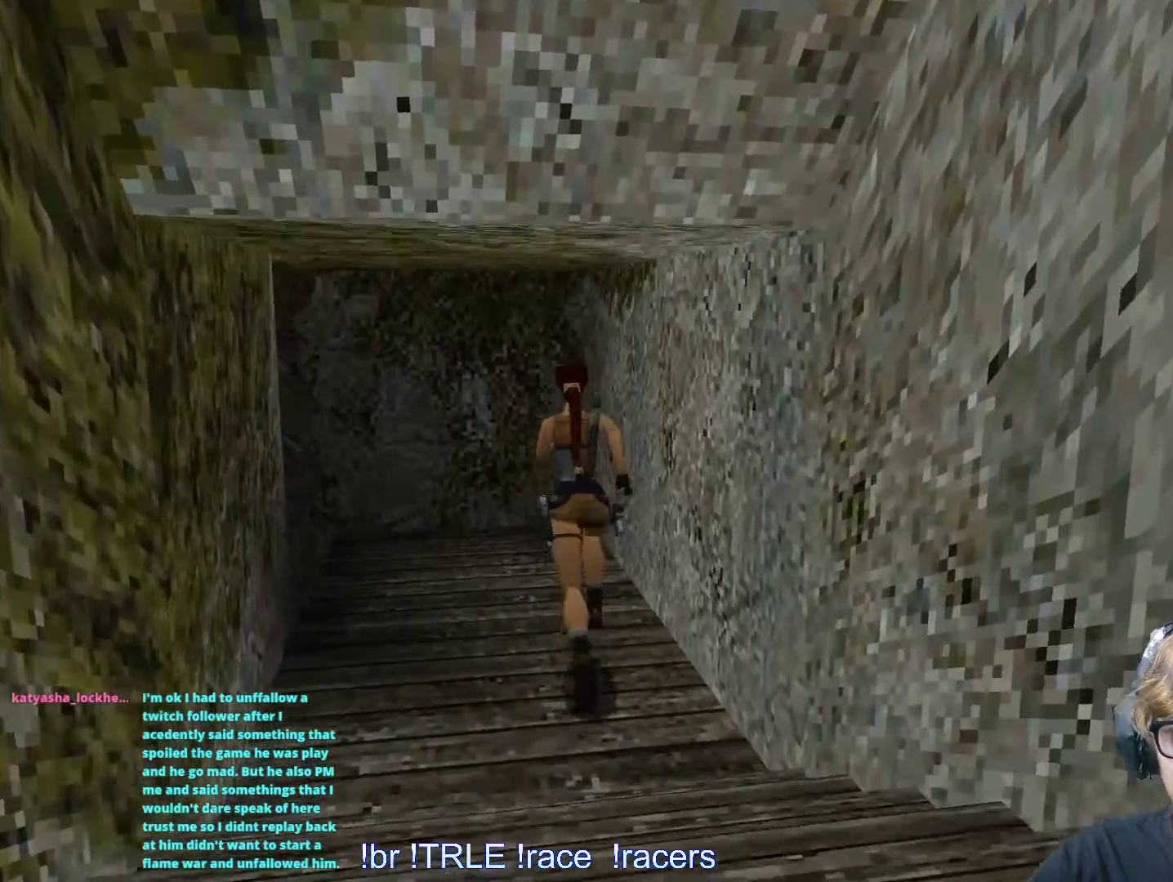
{"keys": ["left", "shift_l", "up"], "events": [[467, "shift_l", "down"]]}
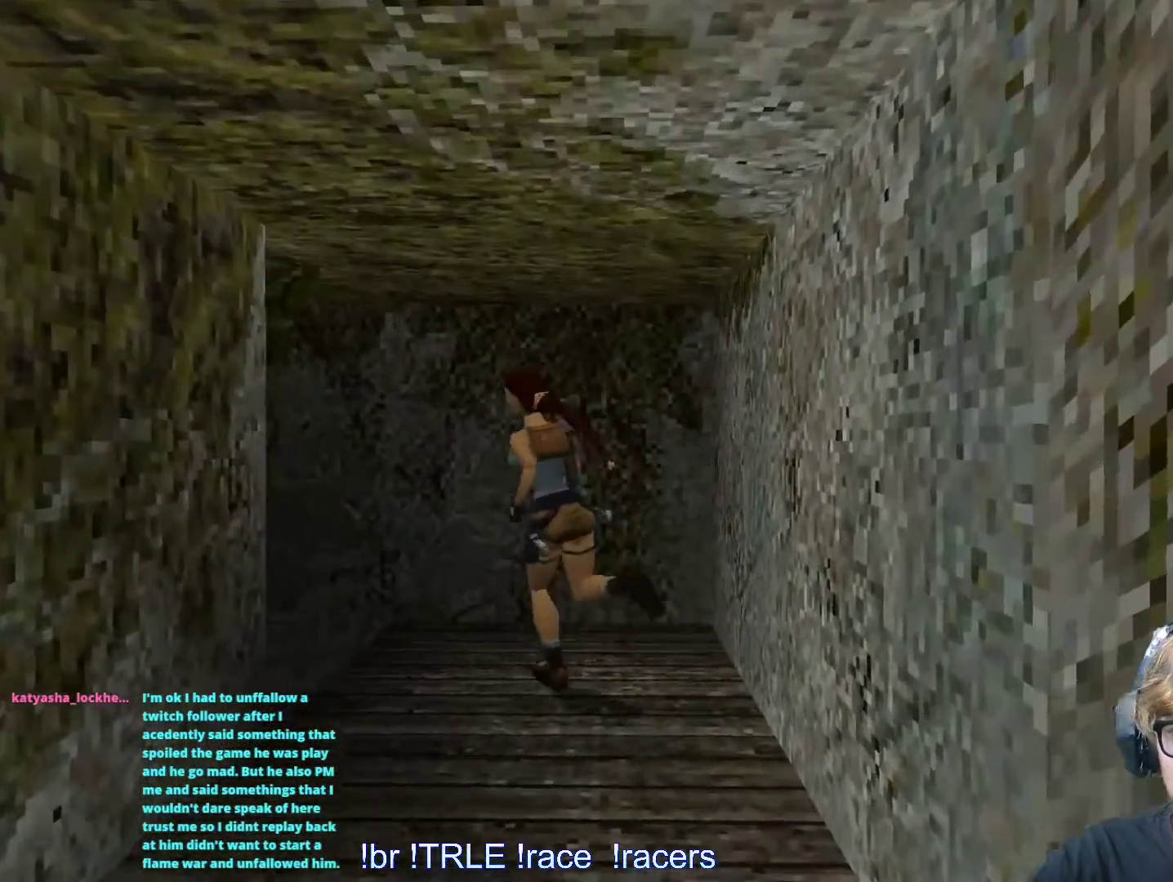
{"keys": ["left", "shift_l", "up"], "events": []}
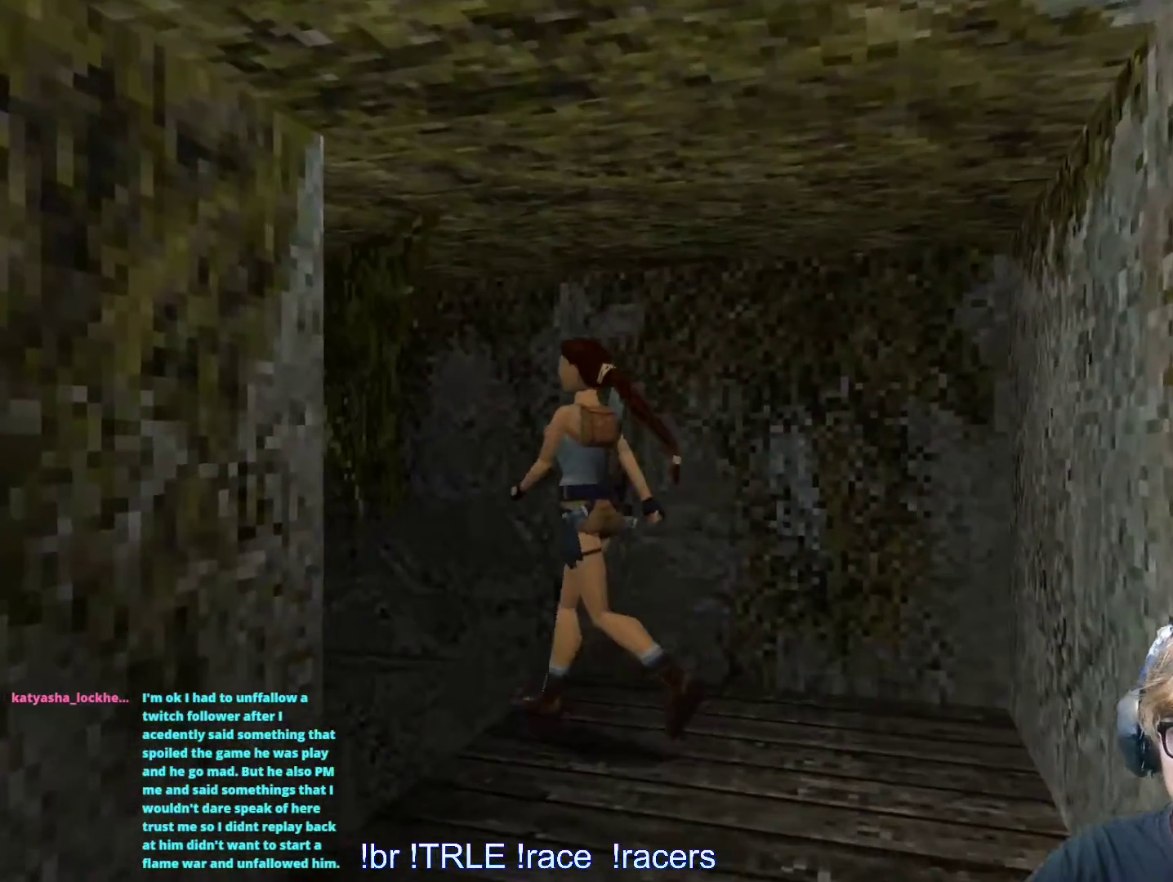
{"keys": ["shift_l", "up"], "events": [[167, "left", "up"]]}
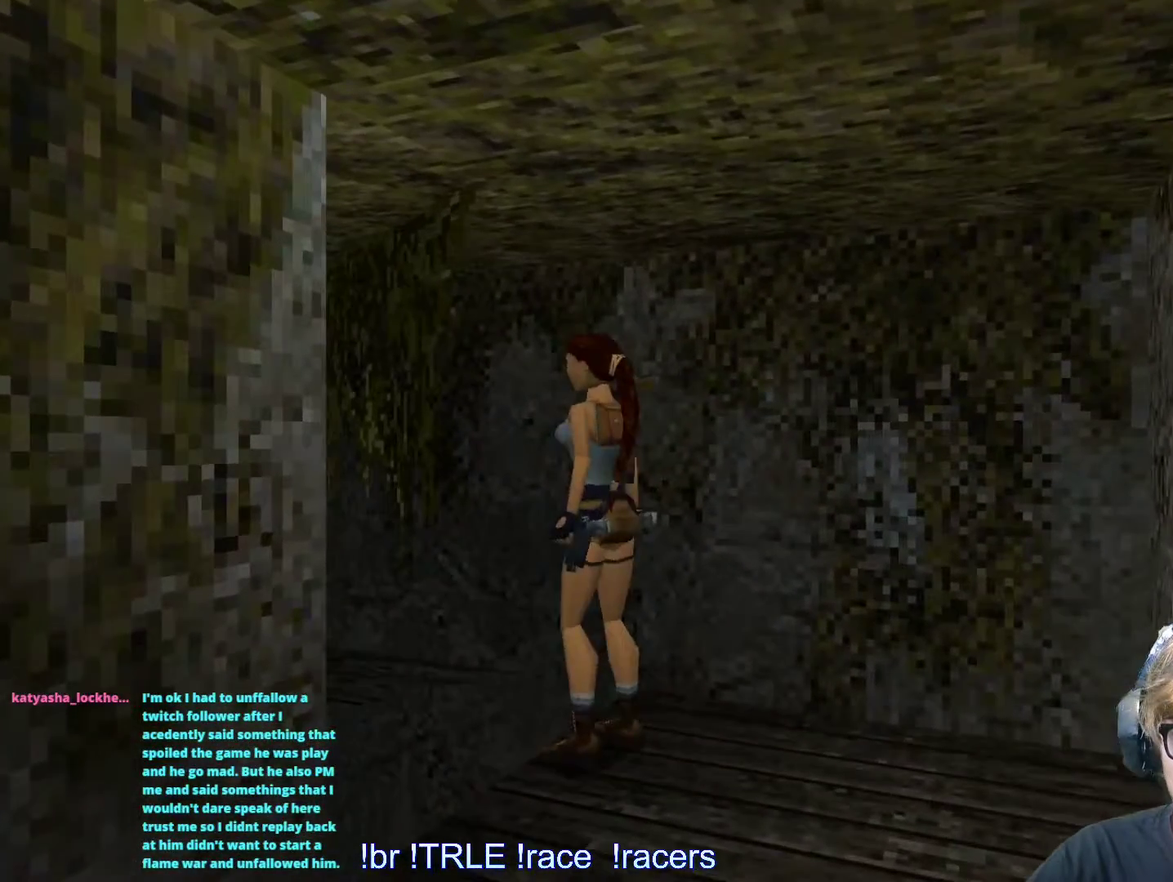
{"keys": ["alt", "up"], "events": [[50, "up", "up"], [134, "shift_l", "up"], [184, "alt", "down"], [284, "up", "down"]]}
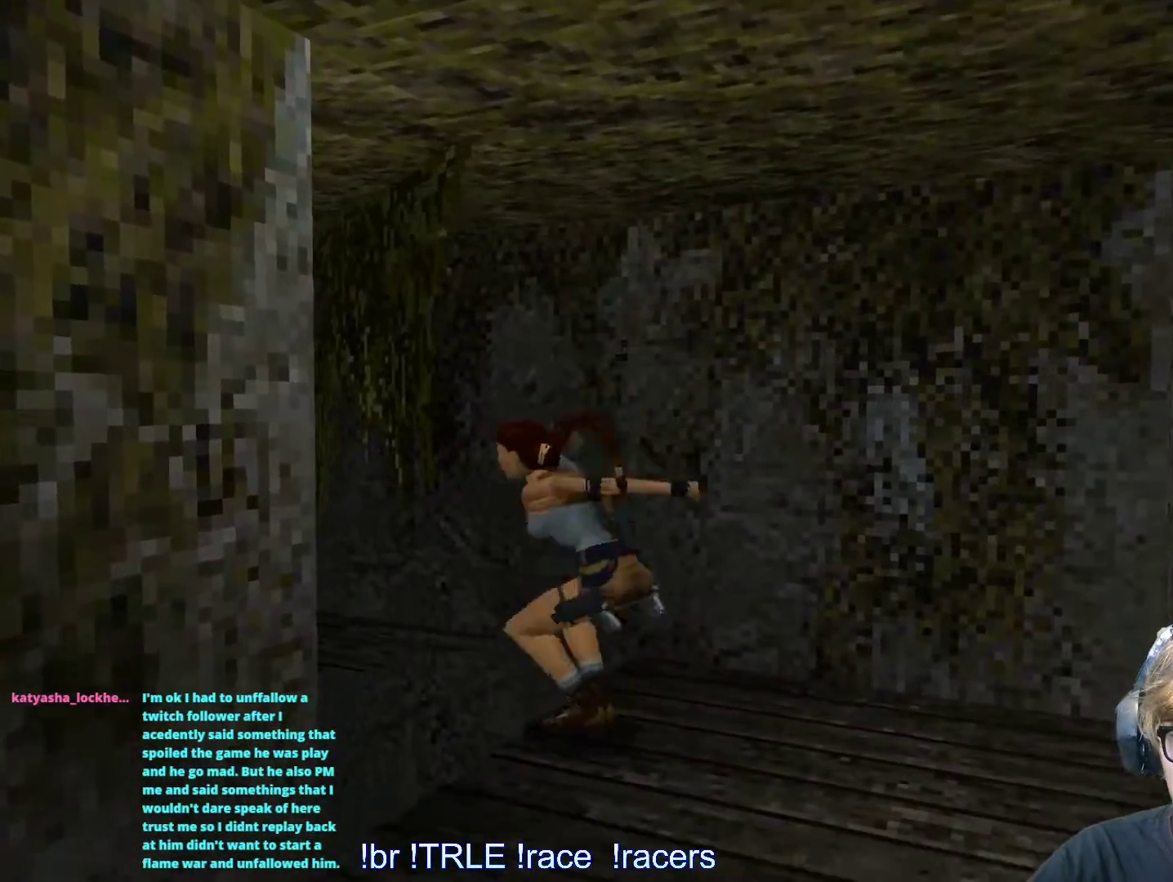
{"keys": ["left", "up"], "events": [[100, "left", "down"], [200, "alt", "up"]]}
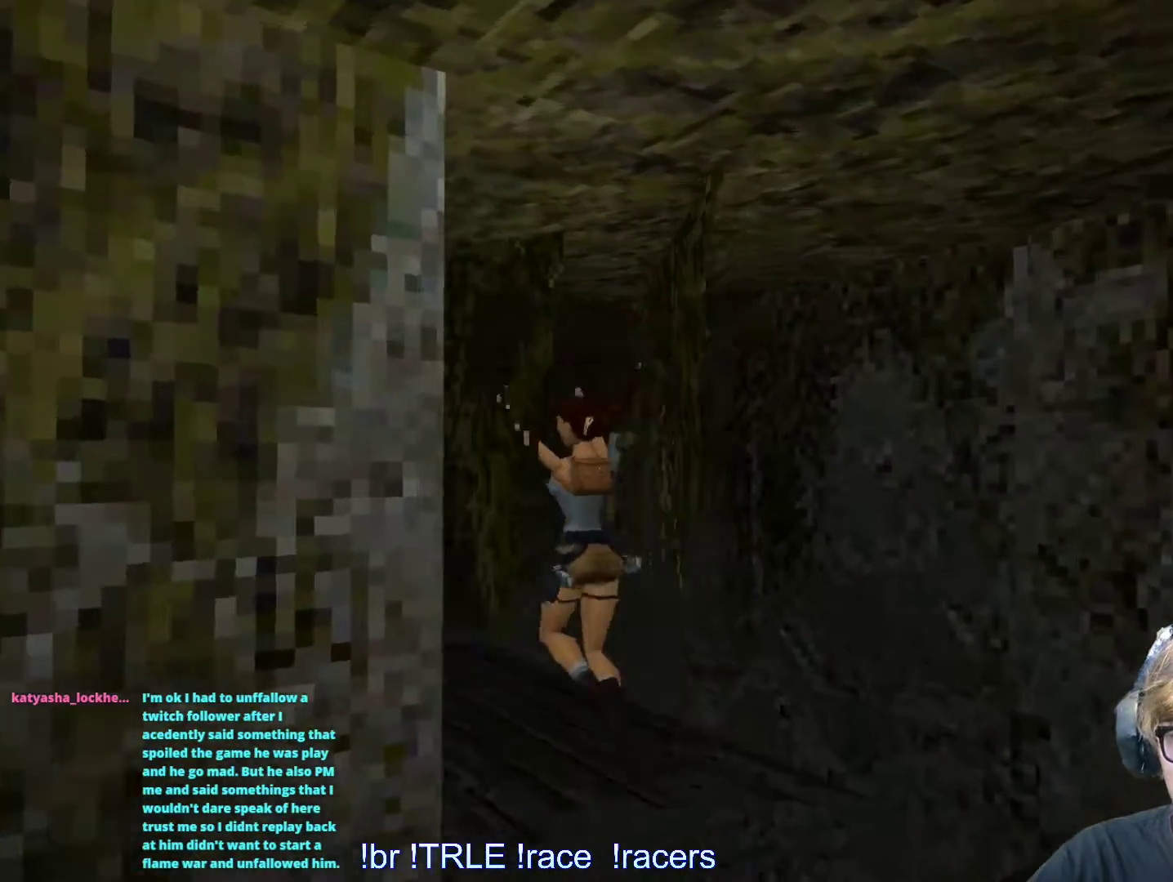
{"keys": ["left", "up"], "events": []}
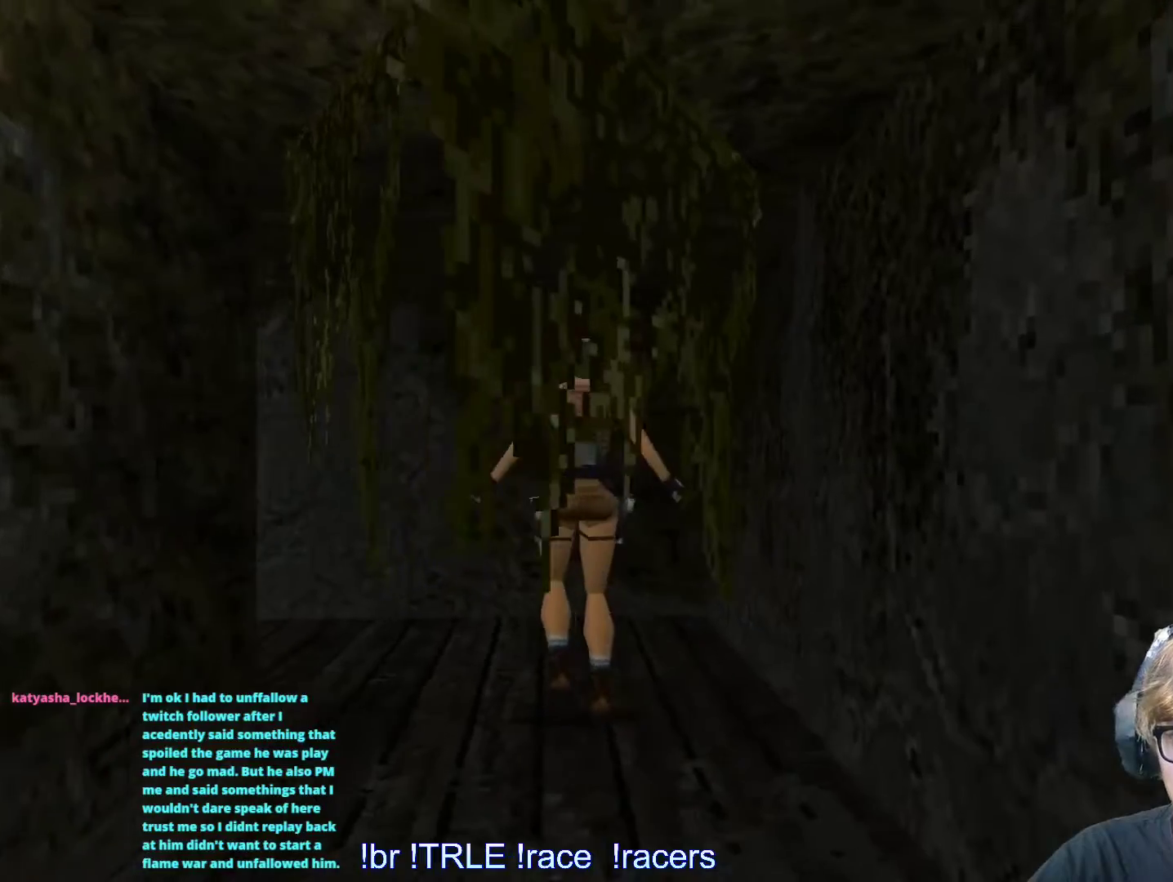
{"keys": ["left", "up"], "events": []}
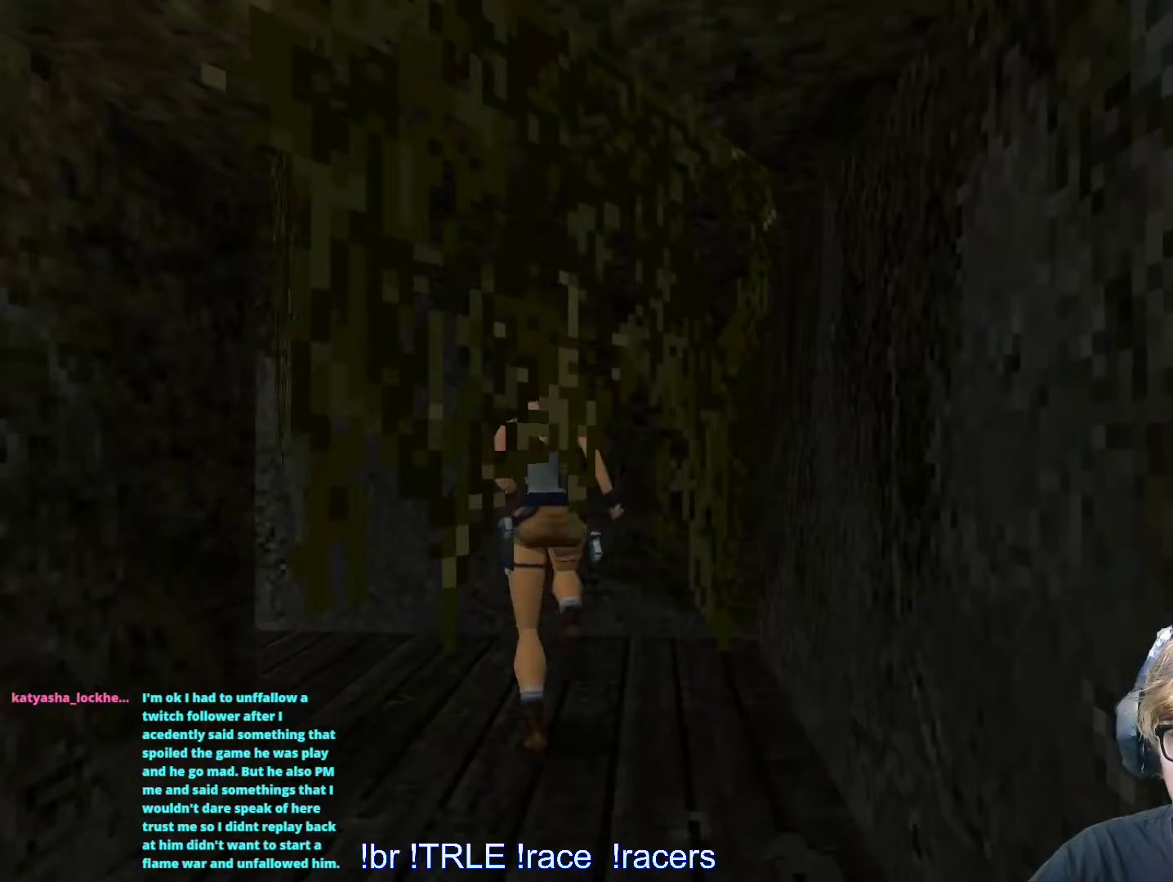
{"keys": ["left", "up"], "events": []}
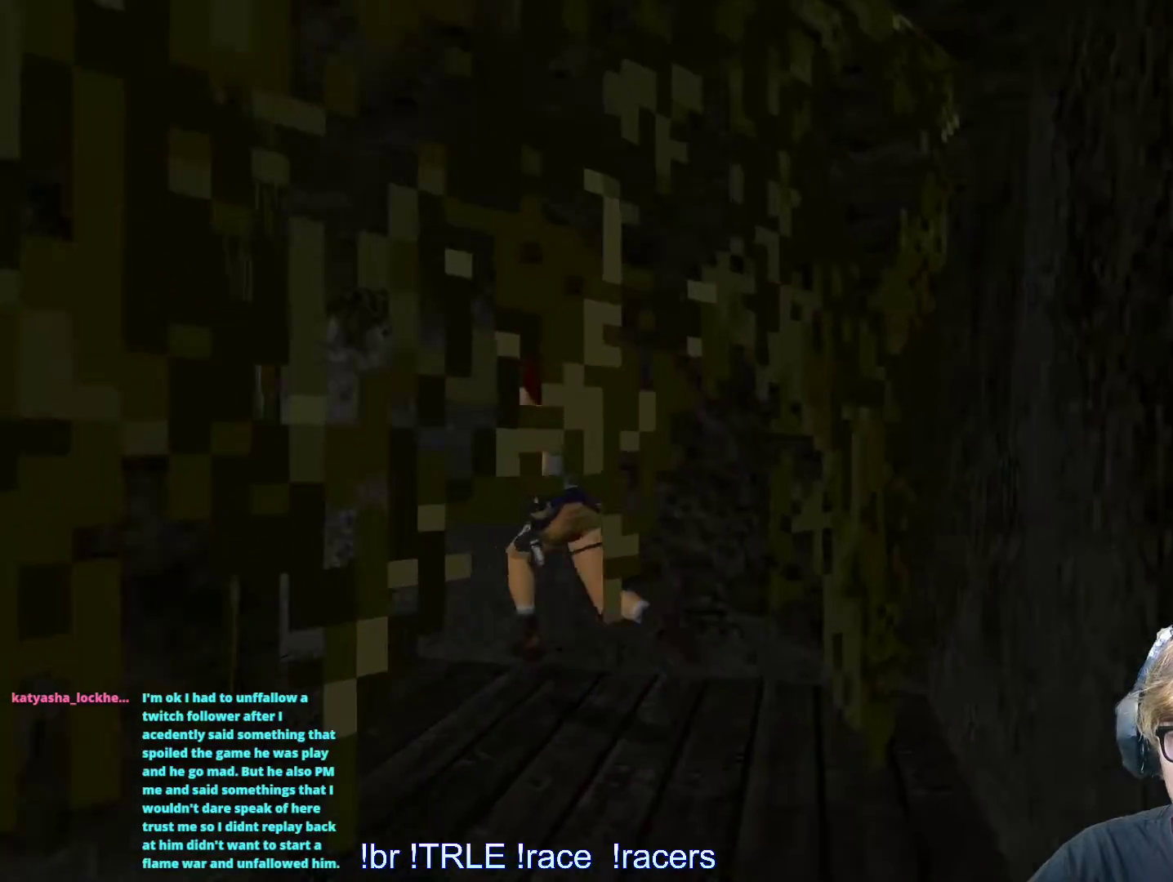
{"keys": ["alt", "left", "up"], "events": [[117, "alt", "down"], [167, "left", "up"], [317, "left", "down"]]}
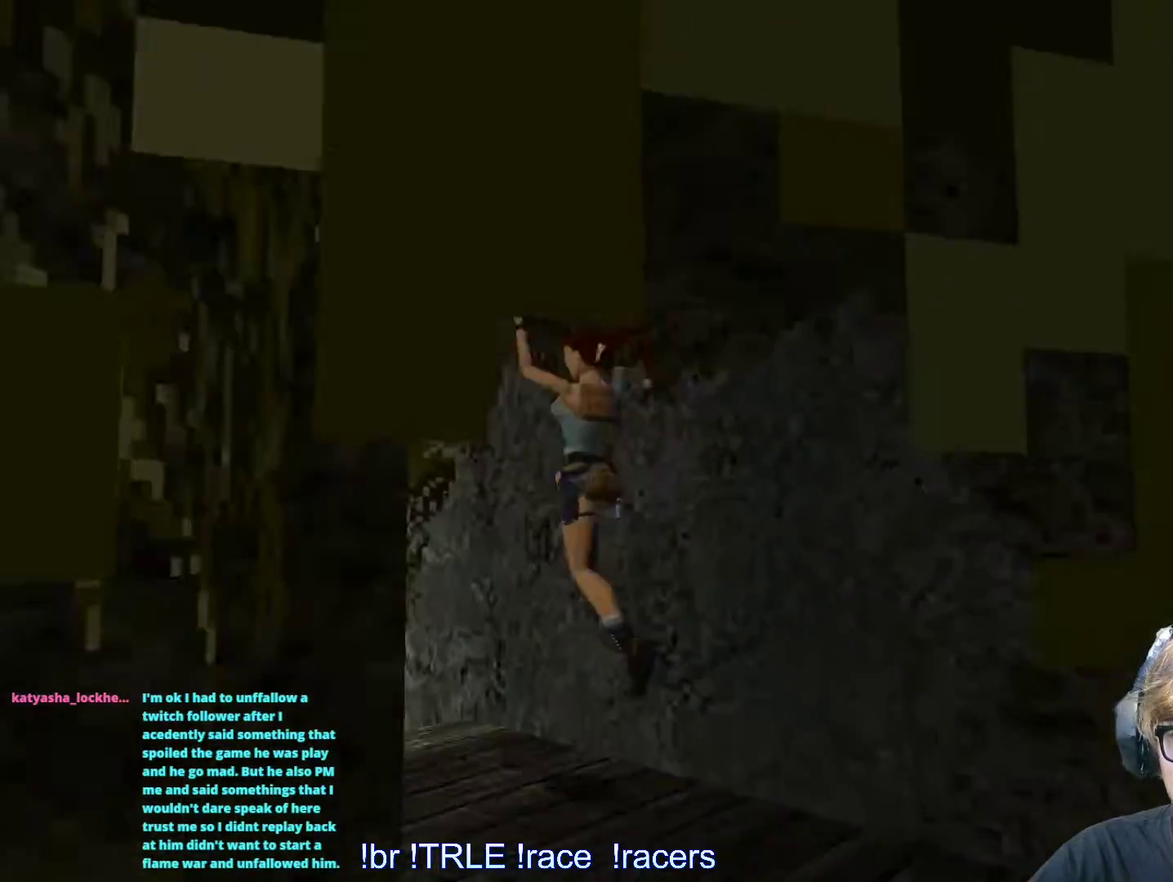
{"keys": ["alt", "up"], "events": [[100, "alt", "up"], [284, "left", "up"], [317, "alt", "down"]]}
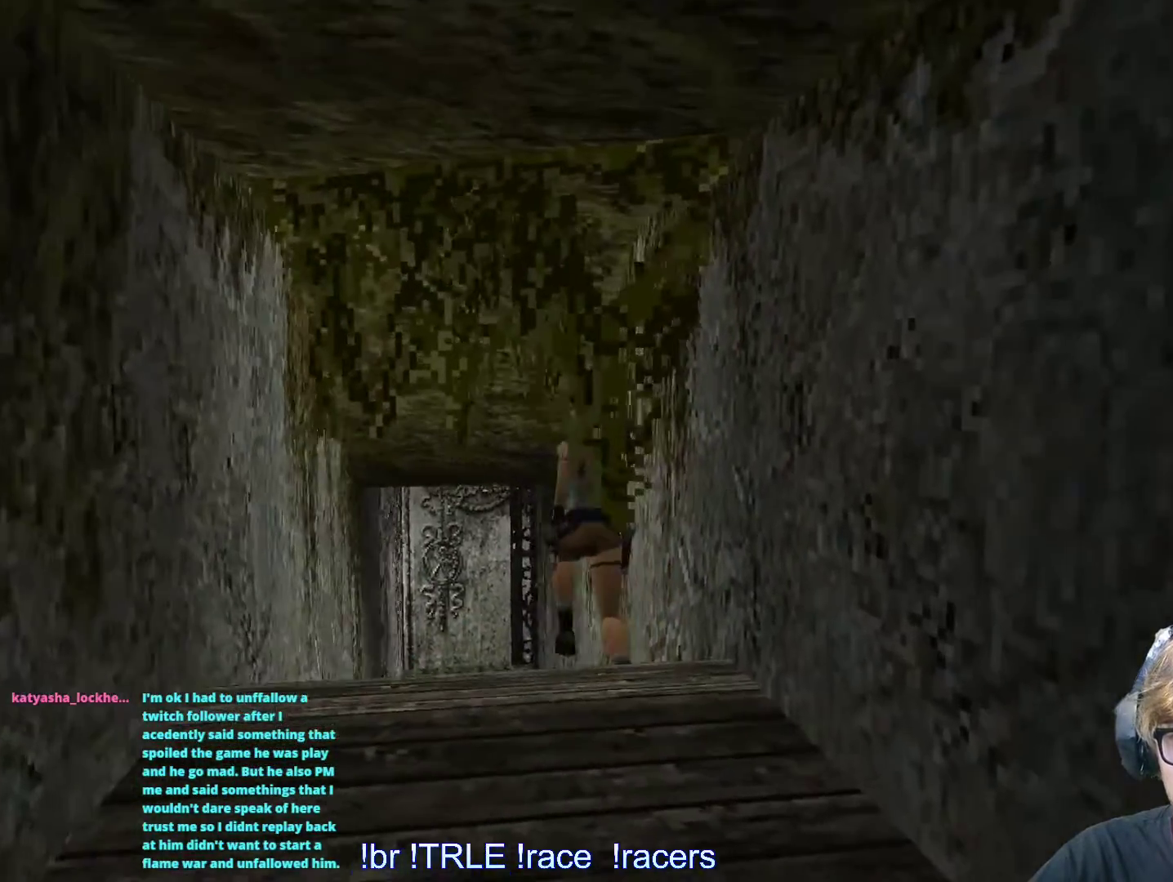
{"keys": ["up"], "events": [[484, "alt", "up"]]}
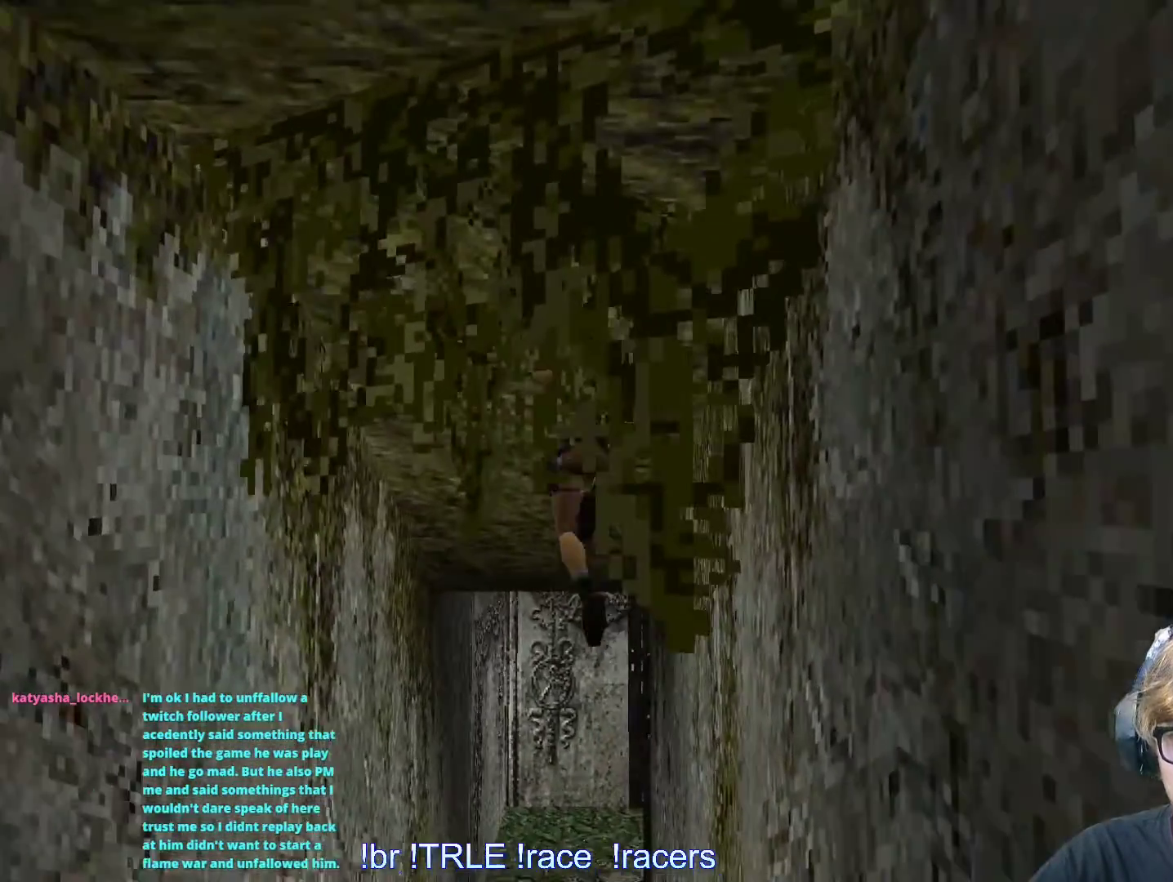
{"keys": ["alt", "right", "up"], "events": [[84, "right", "down"], [267, "right", "up"], [417, "right", "down"], [467, "alt", "down"]]}
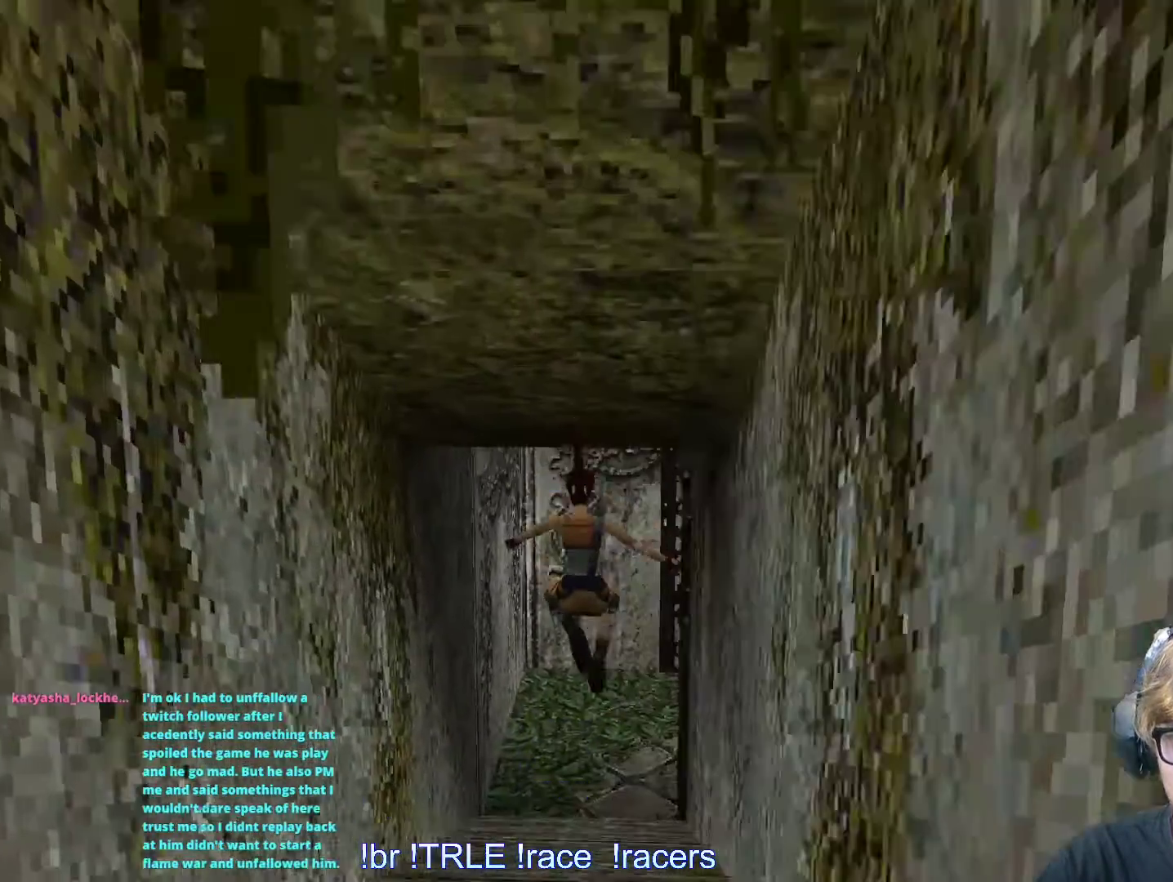
{"keys": ["alt", "up"], "events": [[50, "right", "up"], [184, "right", "down"], [367, "right", "up"]]}